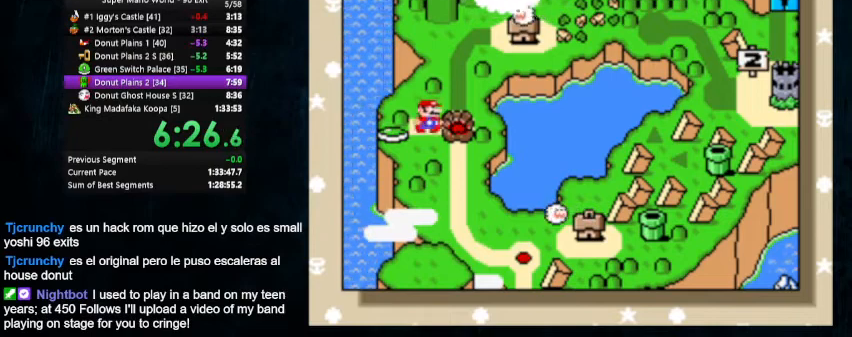
Gameplay with a controller (Nintendo layout); each line is a JSON object with the inputs held at the frame after it (dt_ms = milliseconds from this image to that frame). "events" lists button and stick changes between this image and that frame as [ms after this image, input, new state], when the widget could be followed in between. Not read: L1 L3 R1 R3.
{"dt_ms": 500, "buttons": ["B"], "events": [[67, "A", "down"], [67, "B", "up"], [133, "A", "up"], [133, "B", "down"], [267, "A", "down"], [267, "B", "up"], [333, "A", "up"], [333, "B", "down"], [400, "A", "down"], [467, "A", "up"]]}
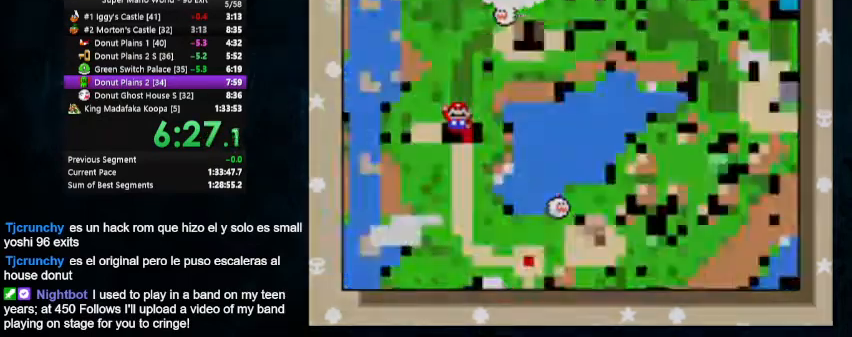
{"dt_ms": 500, "buttons": ["Y", "DPAD_UP", "DPAD_RIGHT"], "events": [[167, "B", "up"], [167, "Y", "down"], [400, "DPAD_RIGHT", "down"], [467, "DPAD_UP", "down"]]}
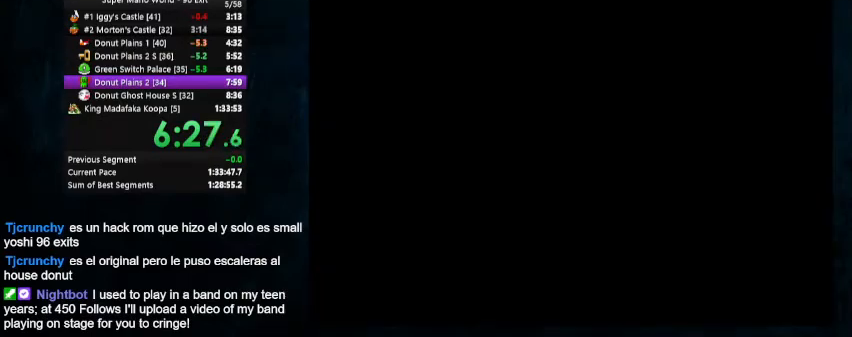
{"dt_ms": 500, "buttons": ["Y", "DPAD_RIGHT"], "events": [[33, "DPAD_UP", "up"]]}
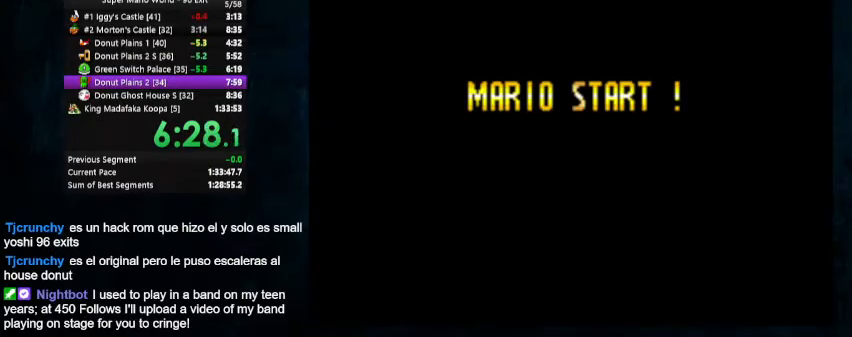
{"dt_ms": 500, "buttons": ["Y", "DPAD_RIGHT"], "events": []}
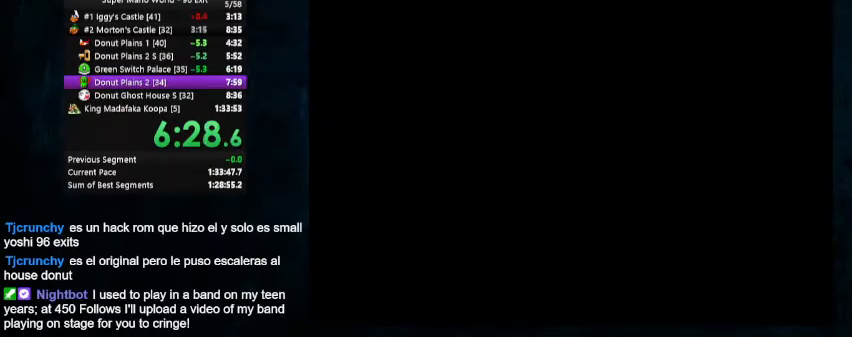
{"dt_ms": 1000, "buttons": ["X", "Y", "DPAD_RIGHT"]}
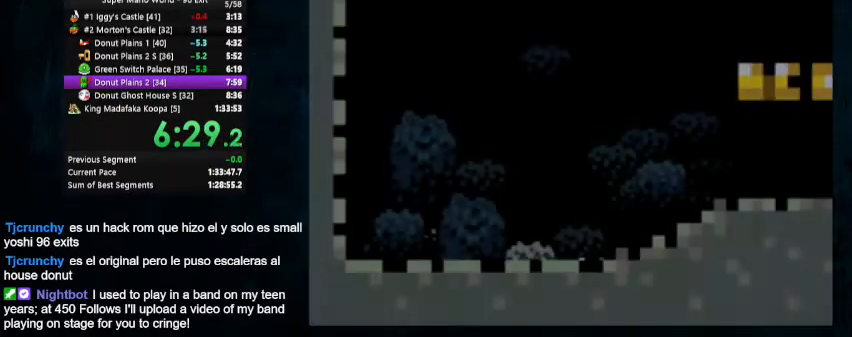
{"dt_ms": 500, "buttons": ["X", "Y", "DPAD_RIGHT"], "events": []}
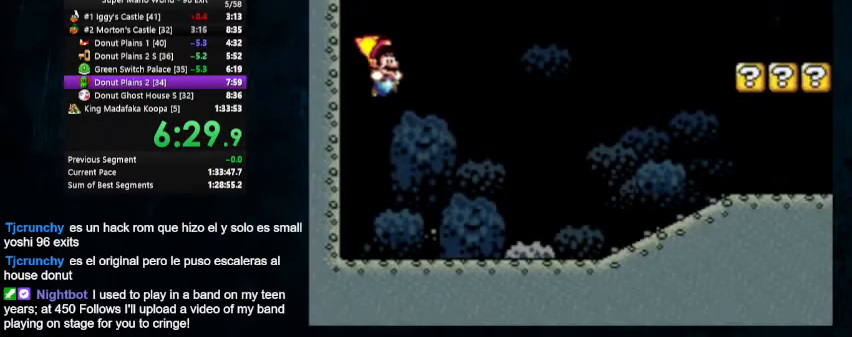
{"dt_ms": 500, "buttons": ["X", "Y", "DPAD_UP", "DPAD_RIGHT"], "events": [[133, "DPAD_UP", "down"]]}
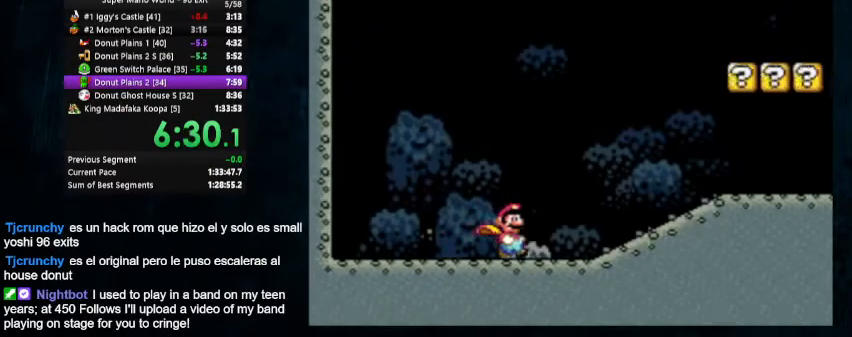
{"dt_ms": 500, "buttons": ["Y", "DPAD_UP", "DPAD_RIGHT"], "events": [[467, "X", "up"]]}
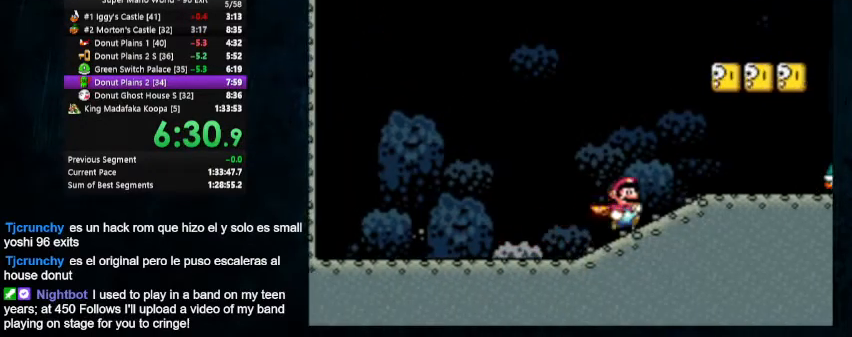
{"dt_ms": 500, "buttons": ["X", "Y", "DPAD_UP"], "events": [[333, "X", "down"], [500, "DPAD_RIGHT", "up"]]}
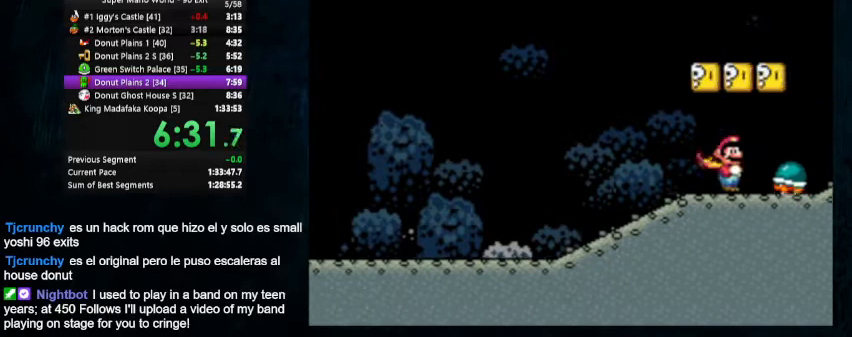
{"dt_ms": 500, "buttons": ["X", "Y", "DPAD_UP", "DPAD_RIGHT"], "events": [[67, "DPAD_LEFT", "down"], [500, "DPAD_LEFT", "up"], [500, "DPAD_RIGHT", "down"]]}
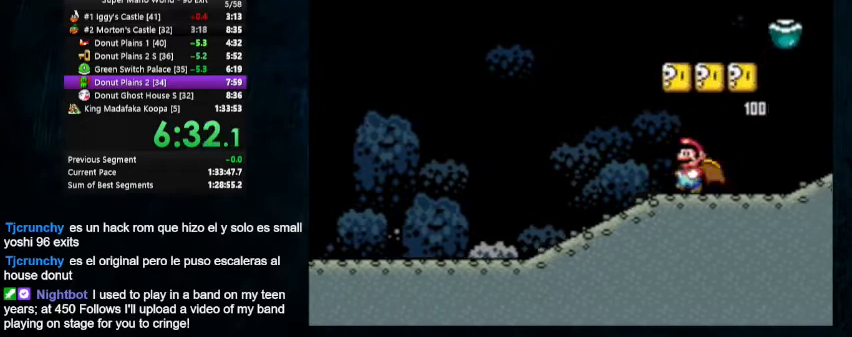
{"dt_ms": 500, "buttons": ["Y", "DPAD_UP", "DPAD_RIGHT"], "events": [[100, "X", "up"], [200, "DPAD_UP", "up"], [300, "DPAD_UP", "down"]]}
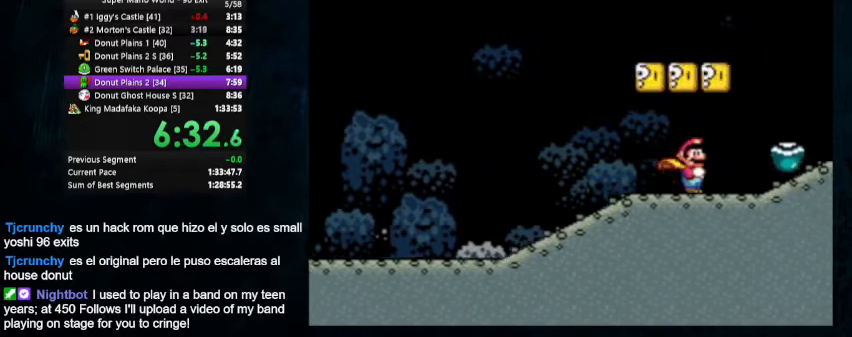
{"dt_ms": 500, "buttons": ["B", "Y", "DPAD_UP", "DPAD_LEFT"], "events": [[300, "DPAD_LEFT", "down"], [333, "B", "down"], [333, "DPAD_RIGHT", "up"]]}
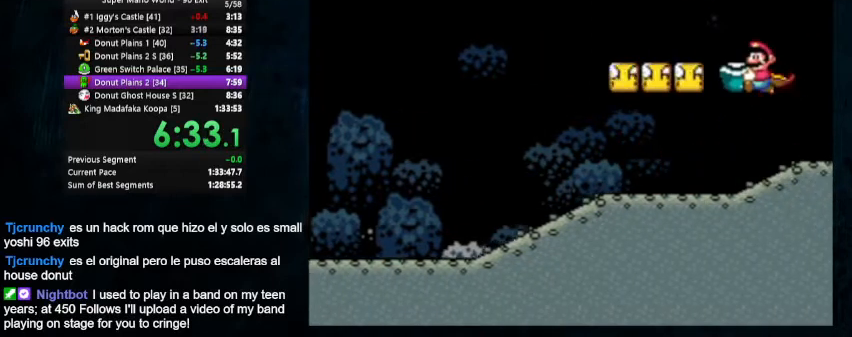
{"dt_ms": 500, "buttons": ["Y", "DPAD_UP", "DPAD_RIGHT"], "events": [[200, "B", "up"], [433, "DPAD_RIGHT", "down"], [467, "DPAD_LEFT", "up"]]}
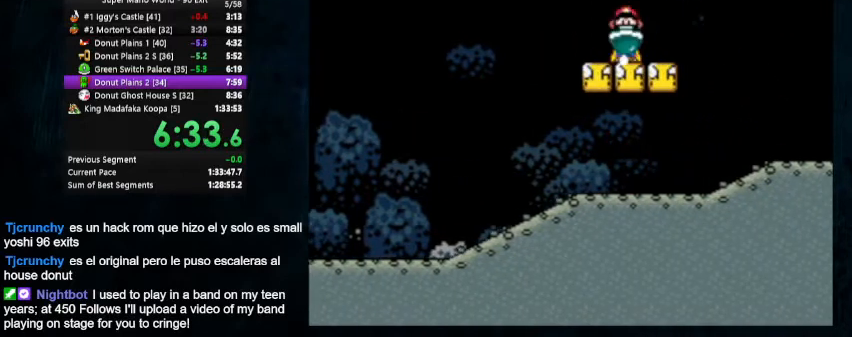
{"dt_ms": 500, "buttons": ["Y", "DPAD_RIGHT"], "events": [[167, "DPAD_UP", "up"]]}
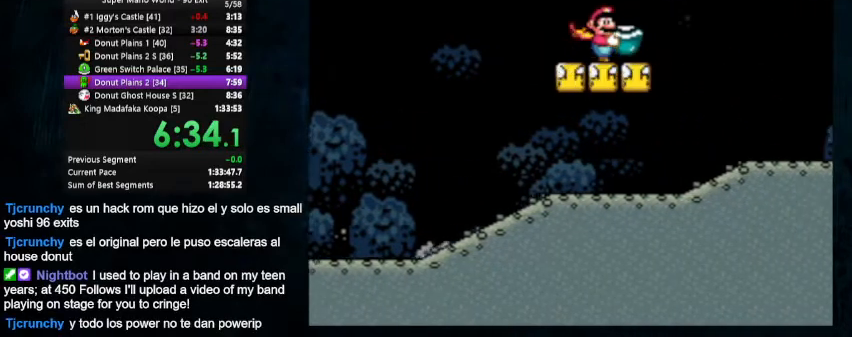
{"dt_ms": 500, "buttons": ["Y", "DPAD_RIGHT"], "events": []}
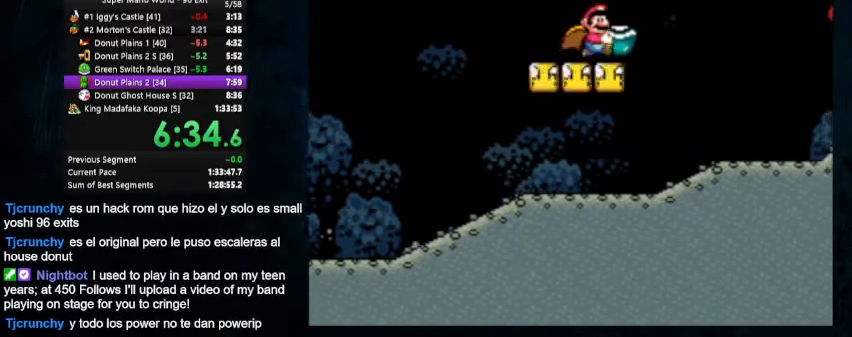
{"dt_ms": 500, "buttons": ["Y", "DPAD_RIGHT"], "events": []}
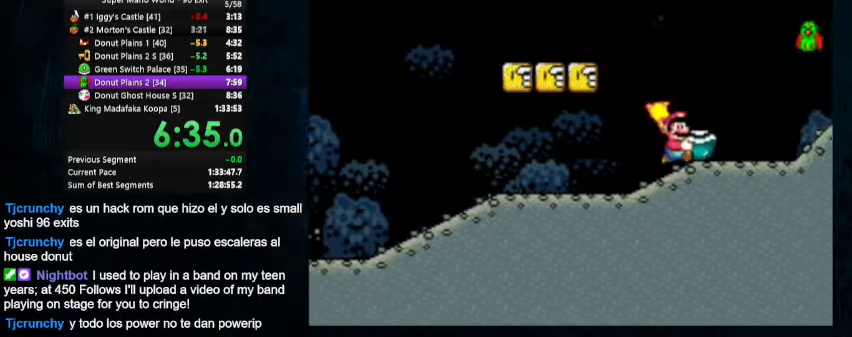
{"dt_ms": 500, "buttons": ["Y", "DPAD_RIGHT"], "events": []}
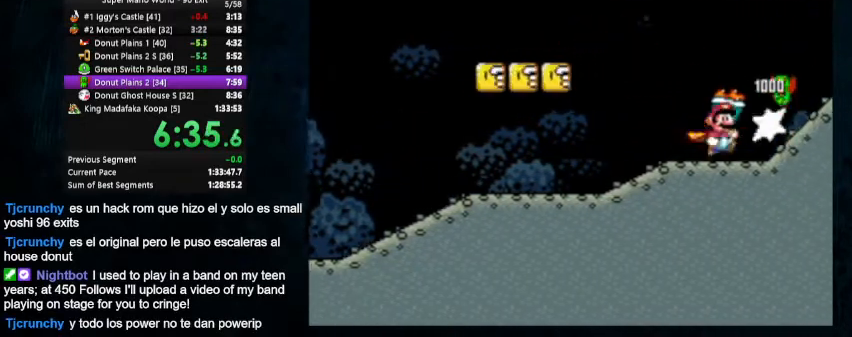
{"dt_ms": 500, "buttons": ["Y", "DPAD_RIGHT"], "events": []}
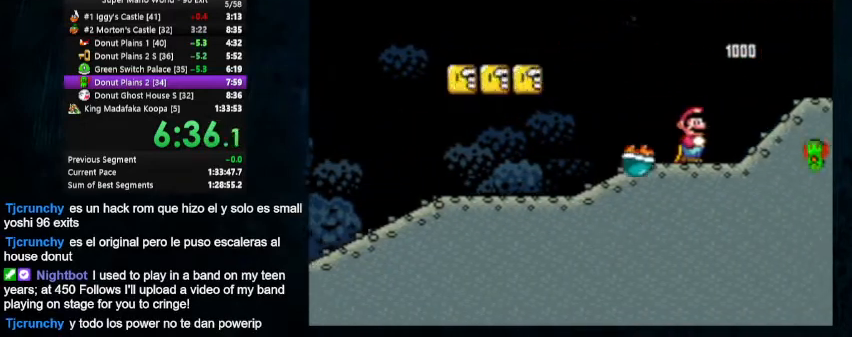
{"dt_ms": 500, "buttons": ["Y", "DPAD_RIGHT"], "events": []}
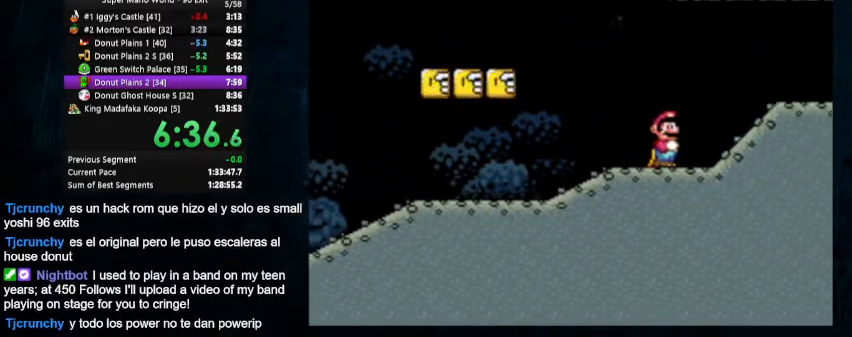
{"dt_ms": 500, "buttons": ["Y"], "events": [[333, "DPAD_RIGHT", "up"]]}
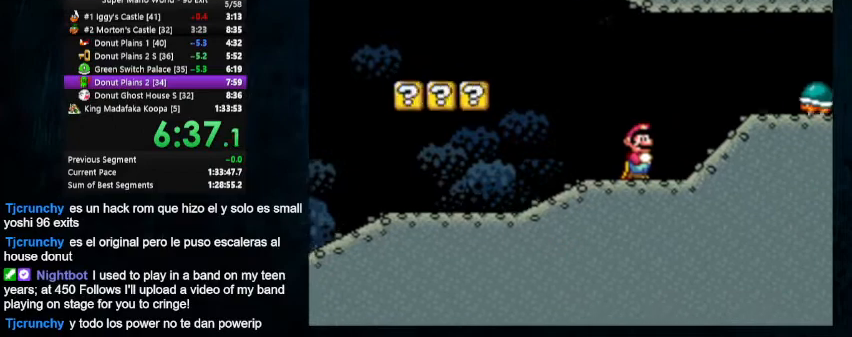
{"dt_ms": 500, "buttons": ["Y"], "events": []}
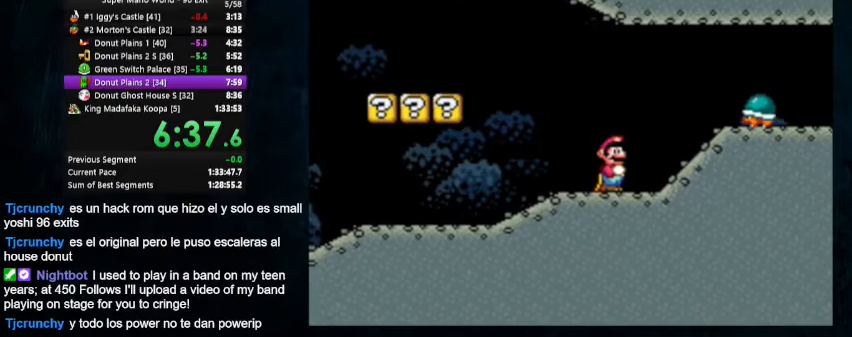
{"dt_ms": 500, "buttons": ["Y"], "events": [[267, "Y", "up"], [400, "Y", "down"]]}
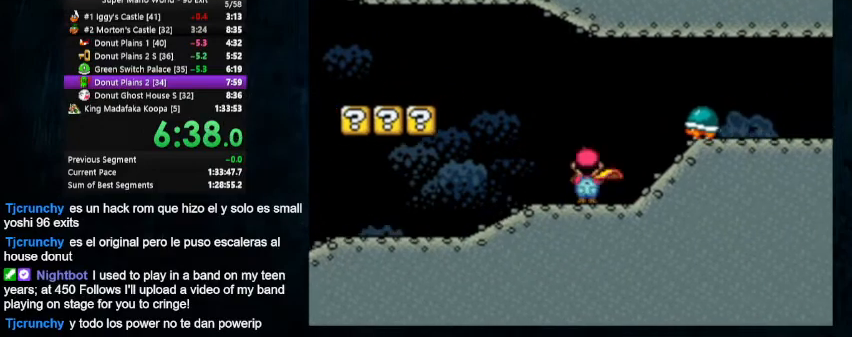
{"dt_ms": 500, "buttons": ["B", "Y", "DPAD_RIGHT"], "events": [[500, "B", "down"], [500, "DPAD_RIGHT", "down"]]}
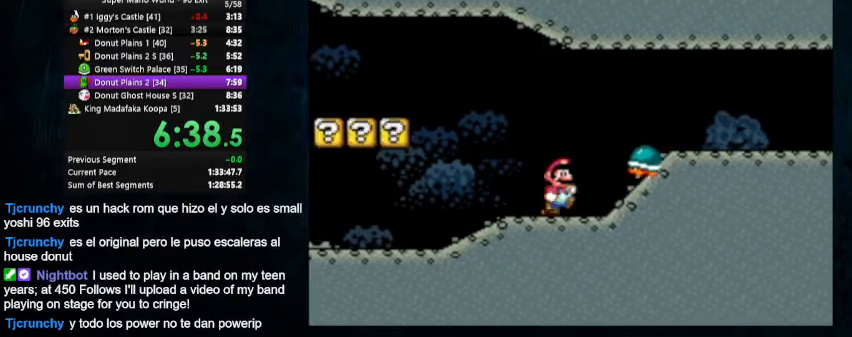
{"dt_ms": 500, "buttons": ["Y", "DPAD_LEFT"], "events": [[100, "B", "up"], [233, "DPAD_RIGHT", "up"], [400, "DPAD_LEFT", "down"]]}
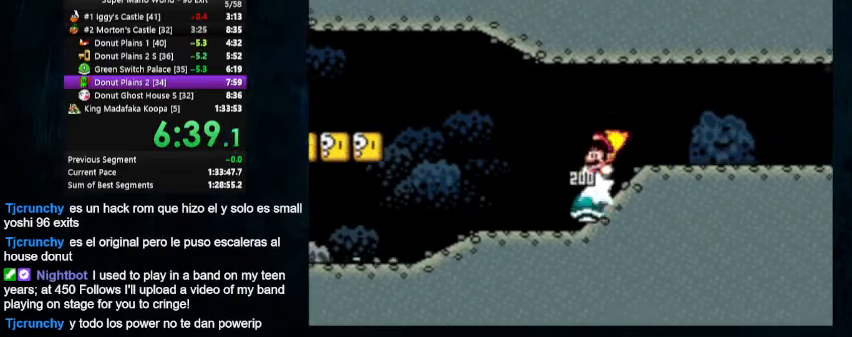
{"dt_ms": 500, "buttons": ["Y", "DPAD_RIGHT"], "events": [[467, "DPAD_LEFT", "up"], [467, "DPAD_RIGHT", "down"]]}
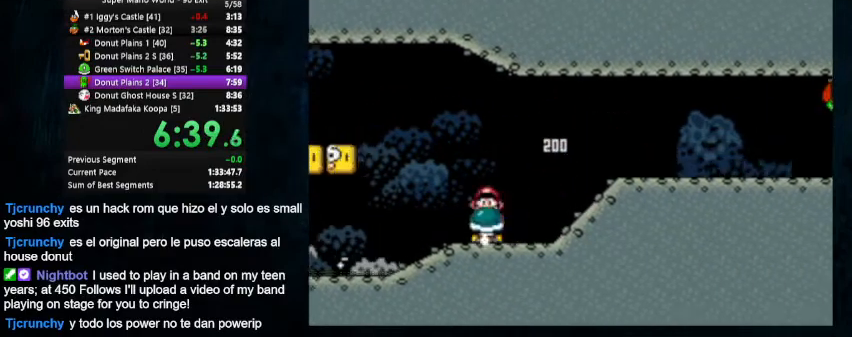
{"dt_ms": 500, "buttons": ["Y", "DPAD_DOWN", "DPAD_RIGHT"], "events": [[500, "DPAD_DOWN", "down"]]}
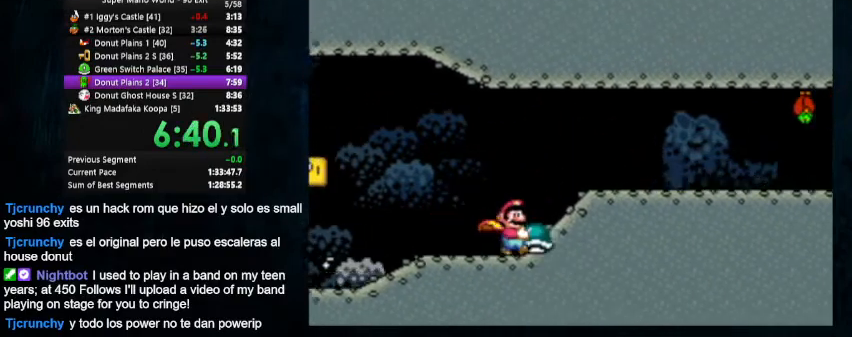
{"dt_ms": 500, "buttons": ["Y", "DPAD_RIGHT"], "events": [[100, "Y", "up"], [167, "DPAD_DOWN", "up"], [167, "DPAD_UP", "down"], [200, "Y", "down"], [400, "DPAD_UP", "up"]]}
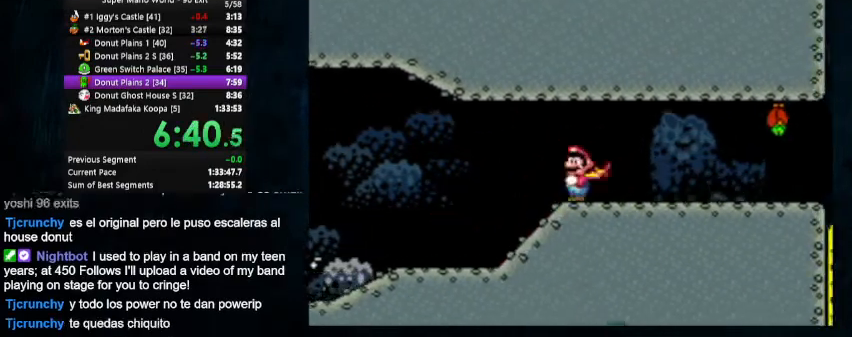
{"dt_ms": 500, "buttons": ["Y", "DPAD_UP", "DPAD_RIGHT"], "events": [[200, "DPAD_UP", "down"], [367, "X", "down"], [400, "A", "down"], [500, "A", "up"], [500, "X", "up"]]}
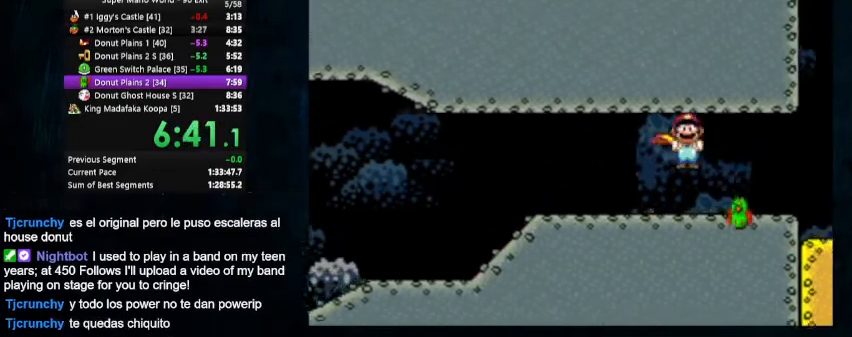
{"dt_ms": 500, "buttons": ["X", "Y", "DPAD_UP", "DPAD_LEFT"], "events": [[33, "DPAD_UP", "up"], [233, "DPAD_UP", "down"], [267, "DPAD_LEFT", "down"], [267, "DPAD_RIGHT", "up"], [300, "X", "down"]]}
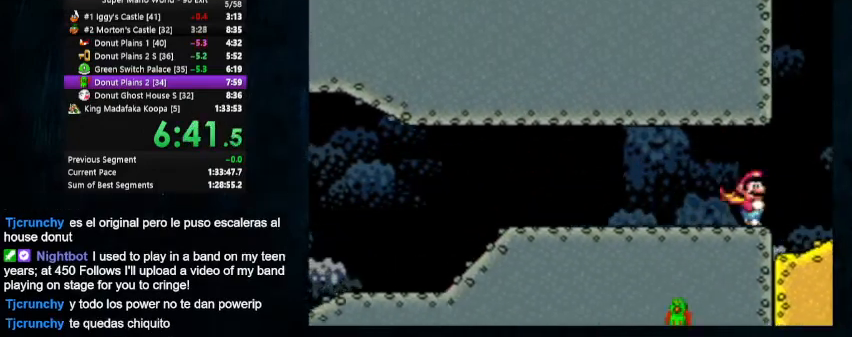
{"dt_ms": 500, "buttons": ["Y", "DPAD_UP", "DPAD_LEFT"], "events": [[300, "X", "up"]]}